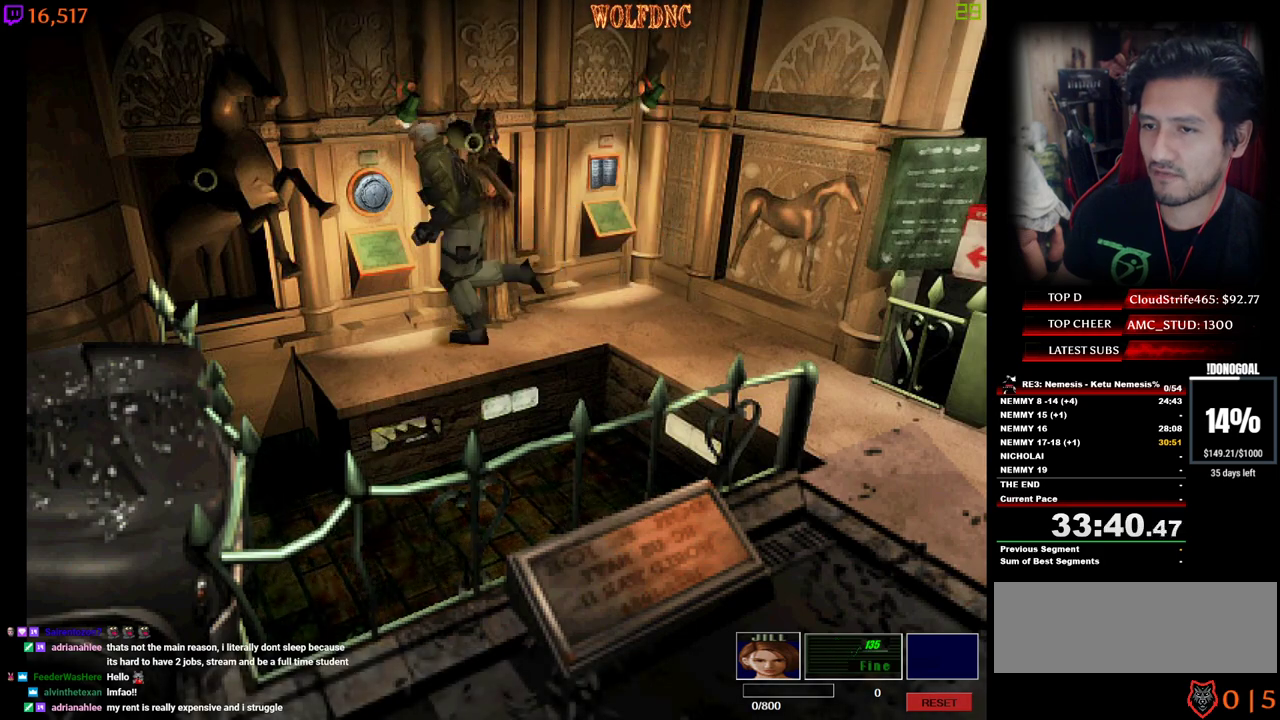
Gameplay with keyboard; each line is a JSON object with the keys held at the frame after it. "events" lists presses ("down") and releases ("up") of "a", "ctrl", "d", "e", "equals", "minus", "num0", "num2", "num4", "num5", "num6", "num8", "s", "shift", "space" and "w" between this image and that frame as [ms after this image, input, new state], when the widget could be followed in between. No other keys are recorded. Mouse input is not recorded.
{"keys": [], "events": [[17, "d", "up"], [17, "num2", "down"], [117, "a", "down"], [117, "num2", "up"], [117, "num4", "up"], [167, "num2", "down"], [250, "num2", "up"], [250, "w", "up"], [300, "num2", "down"], [350, "a", "up"], [350, "num2", "up"], [400, "num2", "down"], [484, "num2", "up"]]}
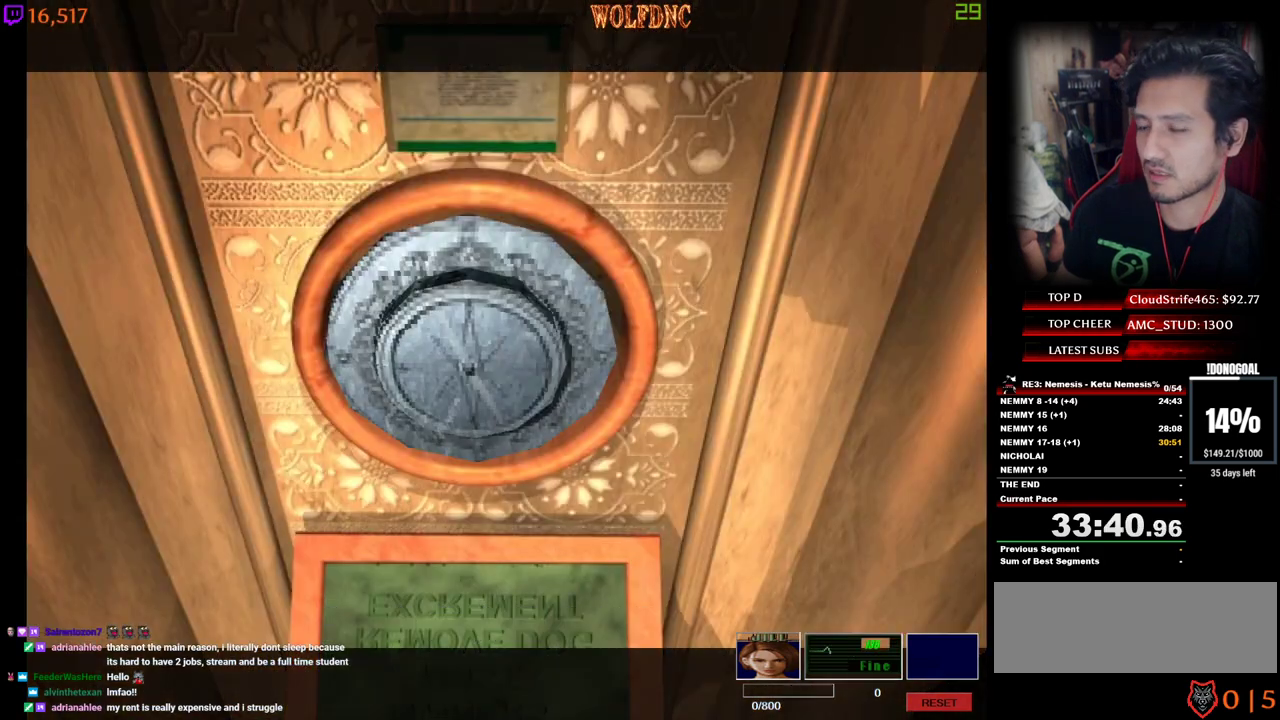
{"keys": ["num2"], "events": [[34, "num2", "down"], [134, "num2", "up"], [167, "num2", "down"], [217, "num2", "up"], [267, "num2", "down"], [367, "num2", "up"], [417, "num2", "down"], [450, "num2", "up"], [500, "num2", "down"]]}
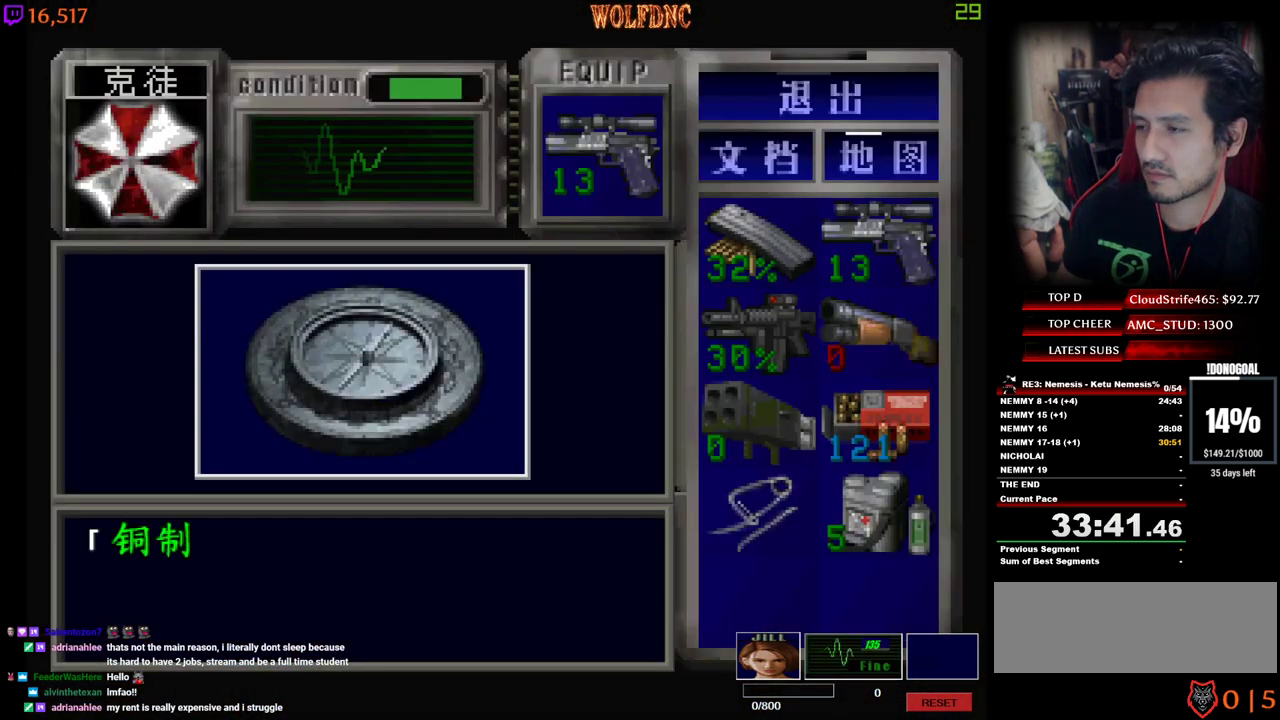
{"keys": ["num2"], "events": [[334, "e", "down"], [334, "num2", "up"], [384, "num2", "down"], [434, "e", "up"]]}
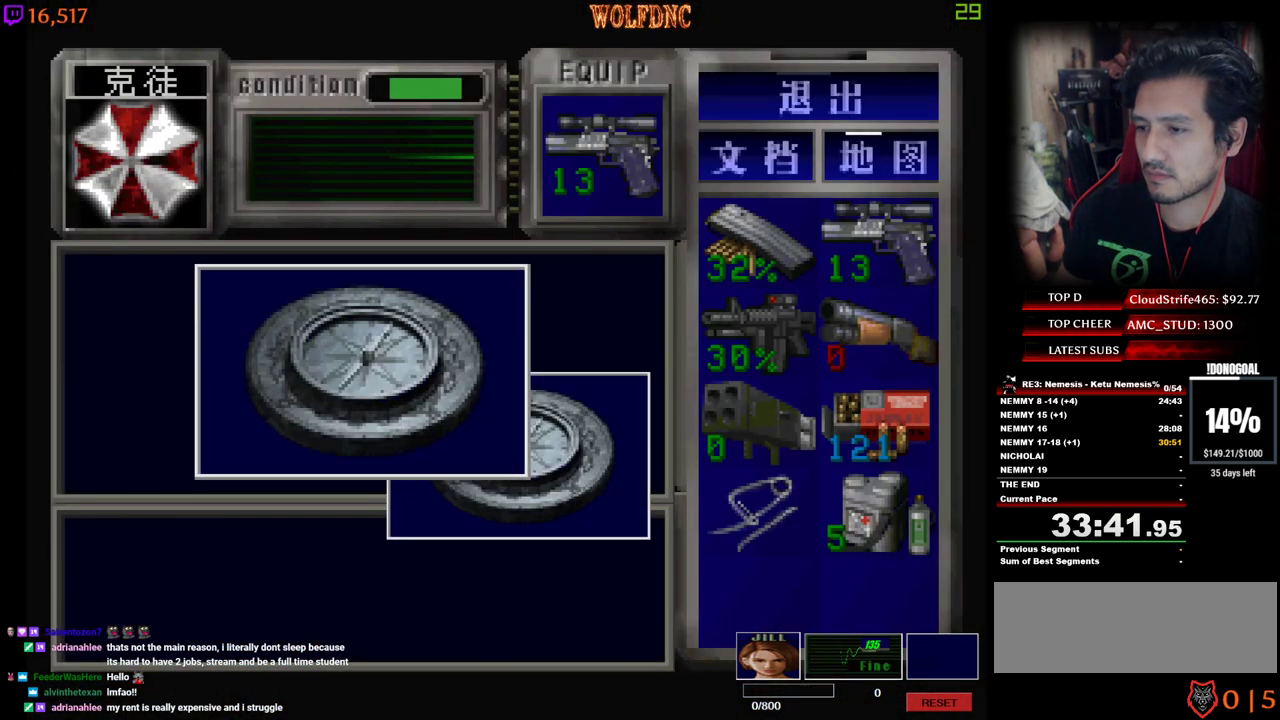
{"keys": ["a"], "events": [[117, "num4", "down"], [167, "num2", "up"], [200, "a", "down"], [250, "num2", "down"], [300, "num4", "up"], [350, "num2", "up"]]}
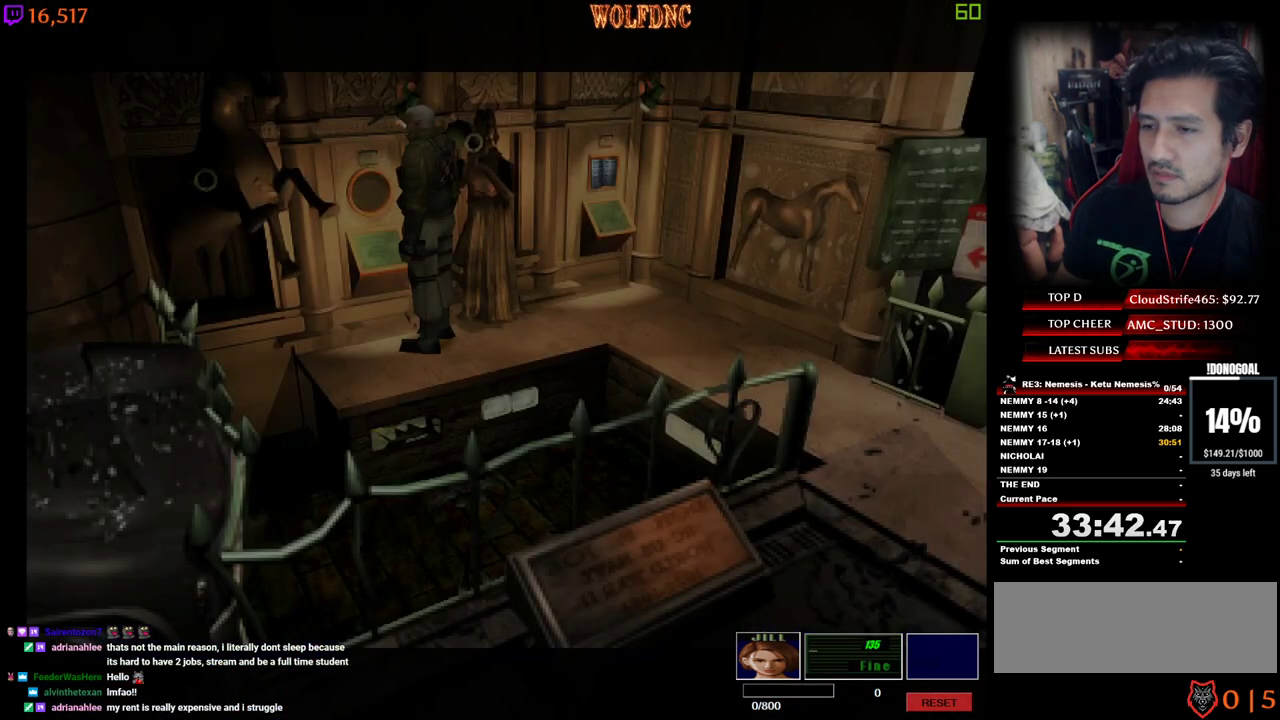
{"keys": ["num4", "w"], "events": [[84, "s", "down"], [167, "num4", "down"], [217, "s", "up"], [267, "num4", "up"], [317, "w", "down"], [367, "a", "up"], [367, "num4", "down"]]}
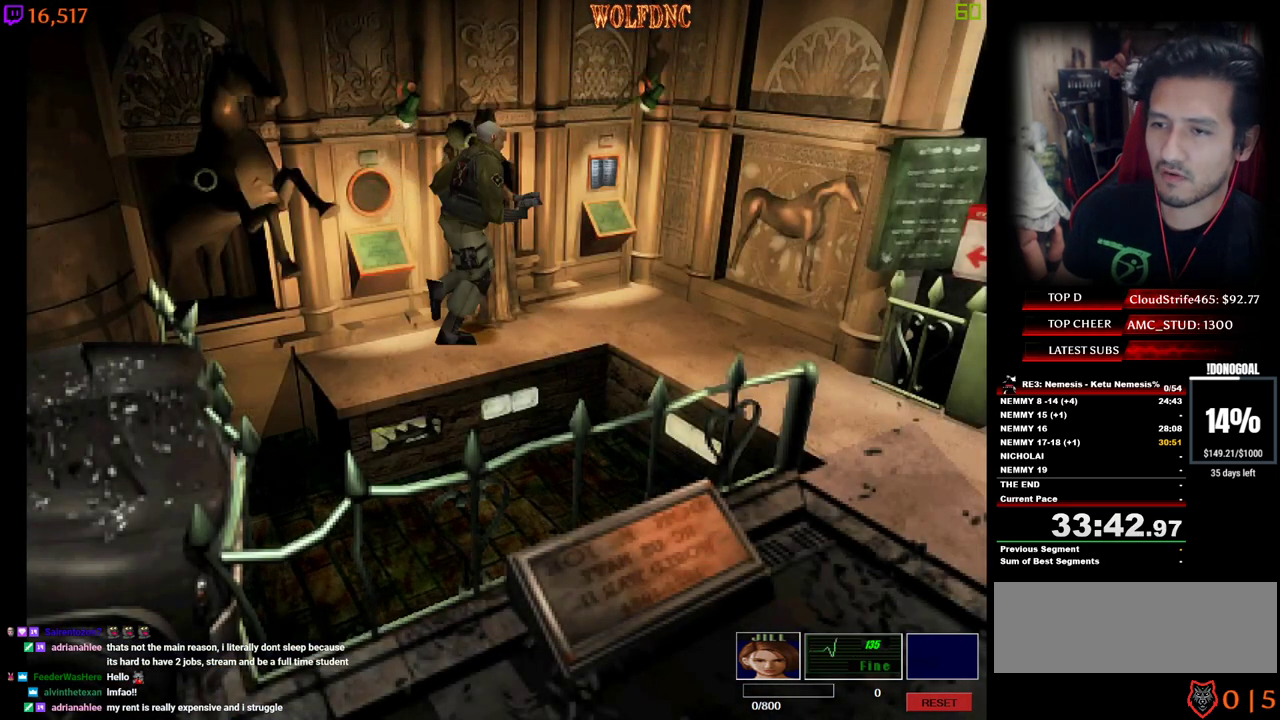
{"keys": ["d", "num4", "w"], "events": [[50, "d", "down"]]}
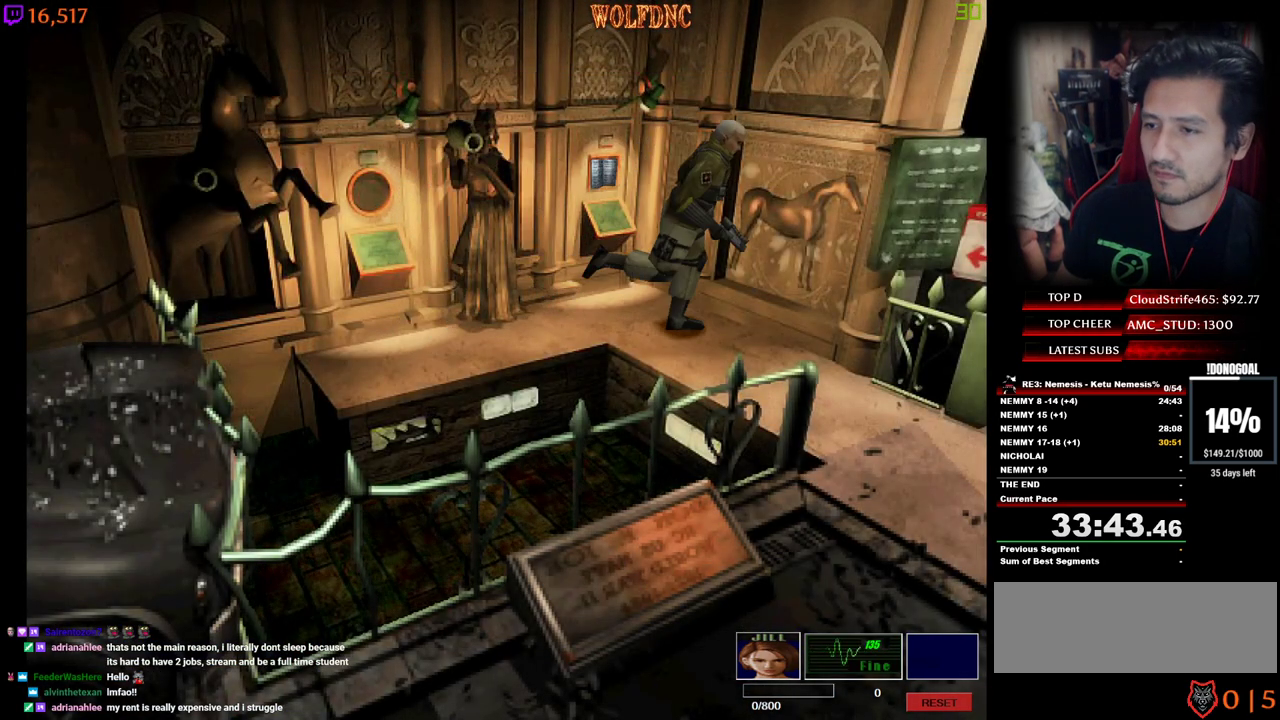
{"keys": ["num4", "w"], "events": [[200, "d", "up"]]}
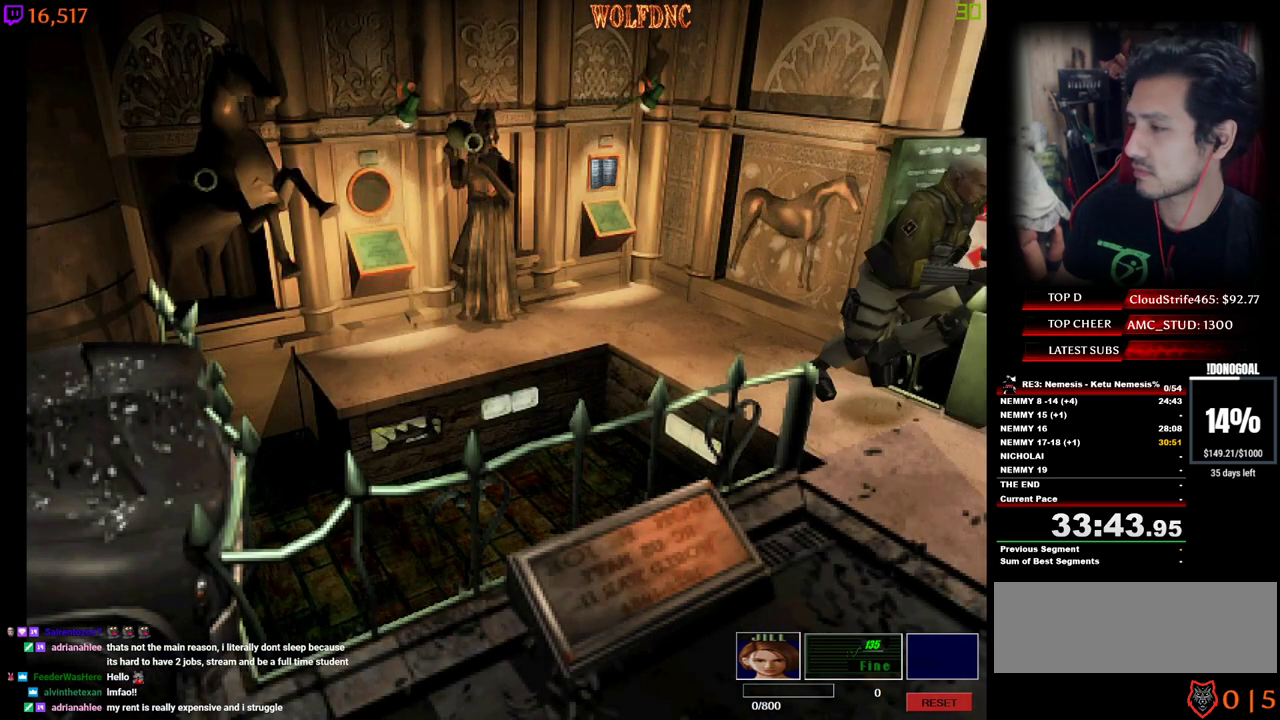
{"keys": ["num4", "w"], "events": []}
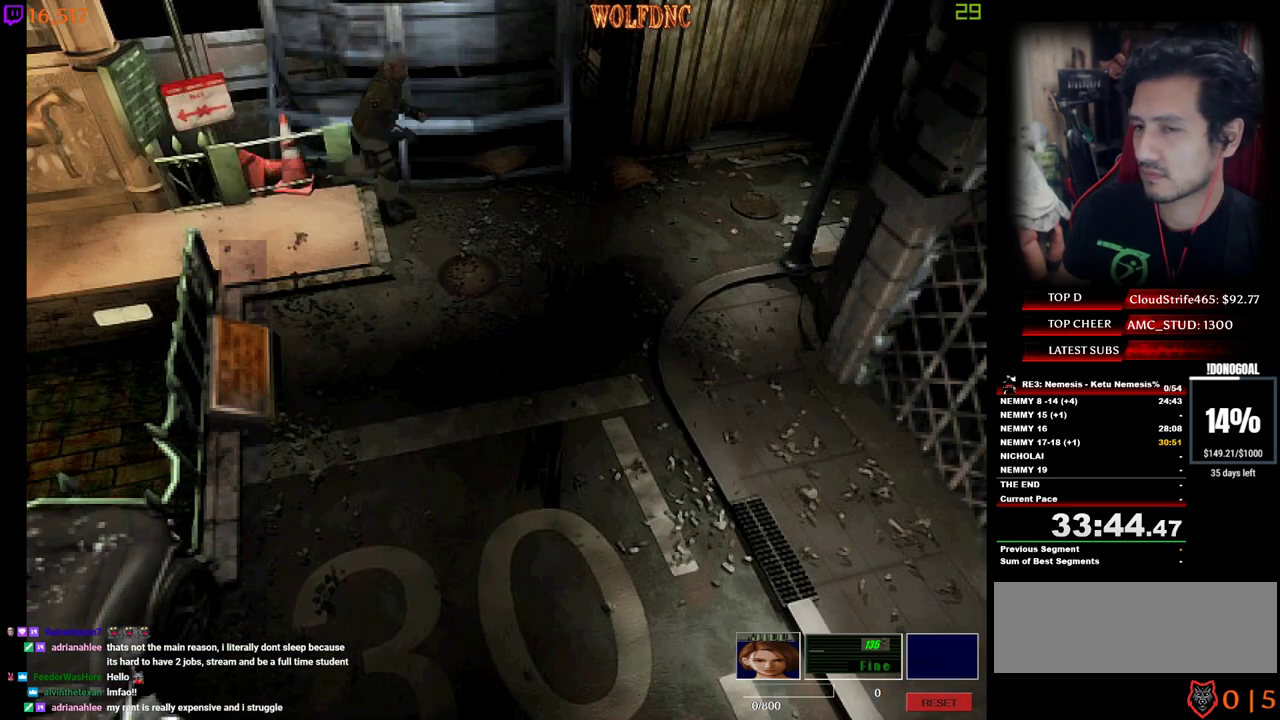
{"keys": ["num4", "w"], "events": []}
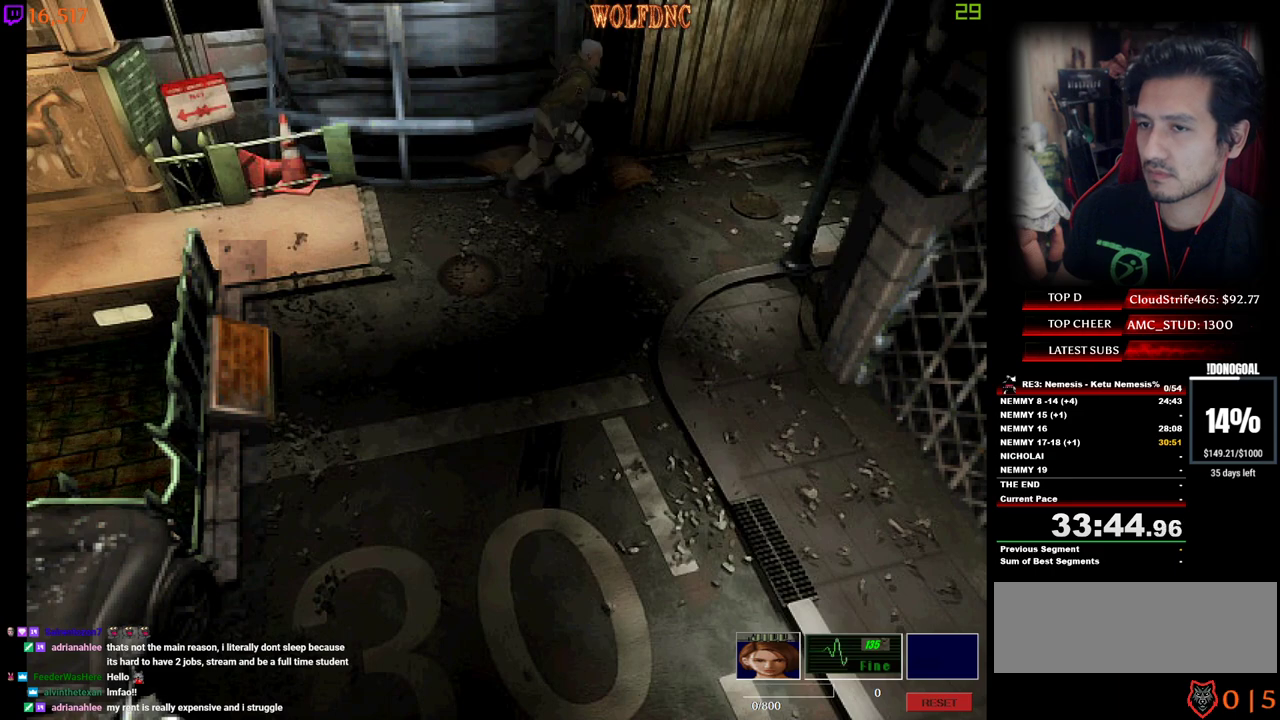
{"keys": ["num4", "w"], "events": []}
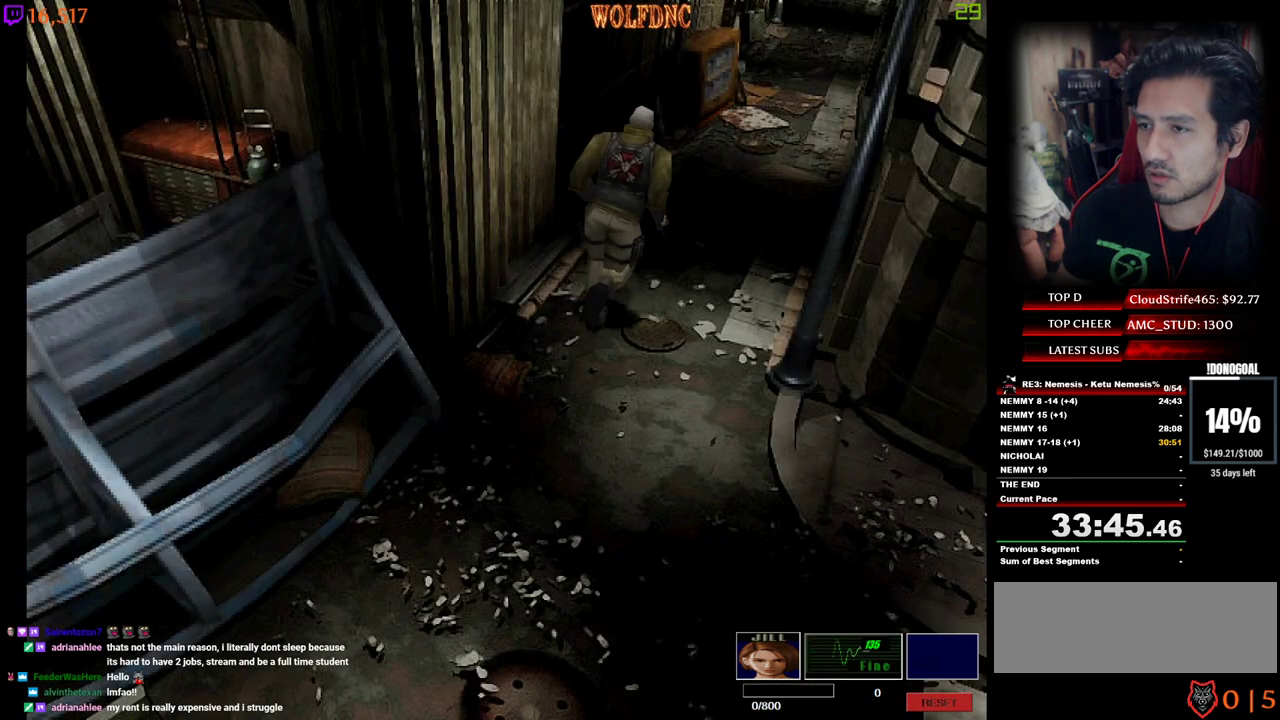
{"keys": ["num4", "w"], "events": []}
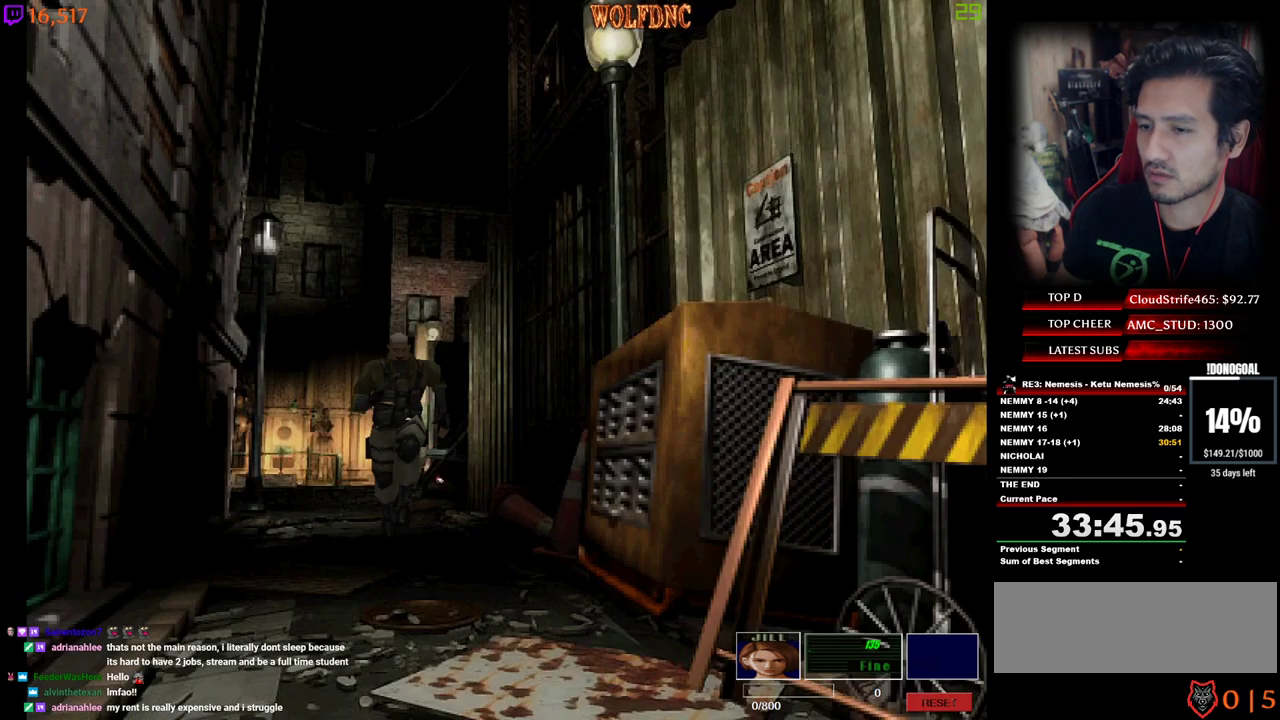
{"keys": ["num4", "w"], "events": [[434, "a", "down"], [467, "a", "up"]]}
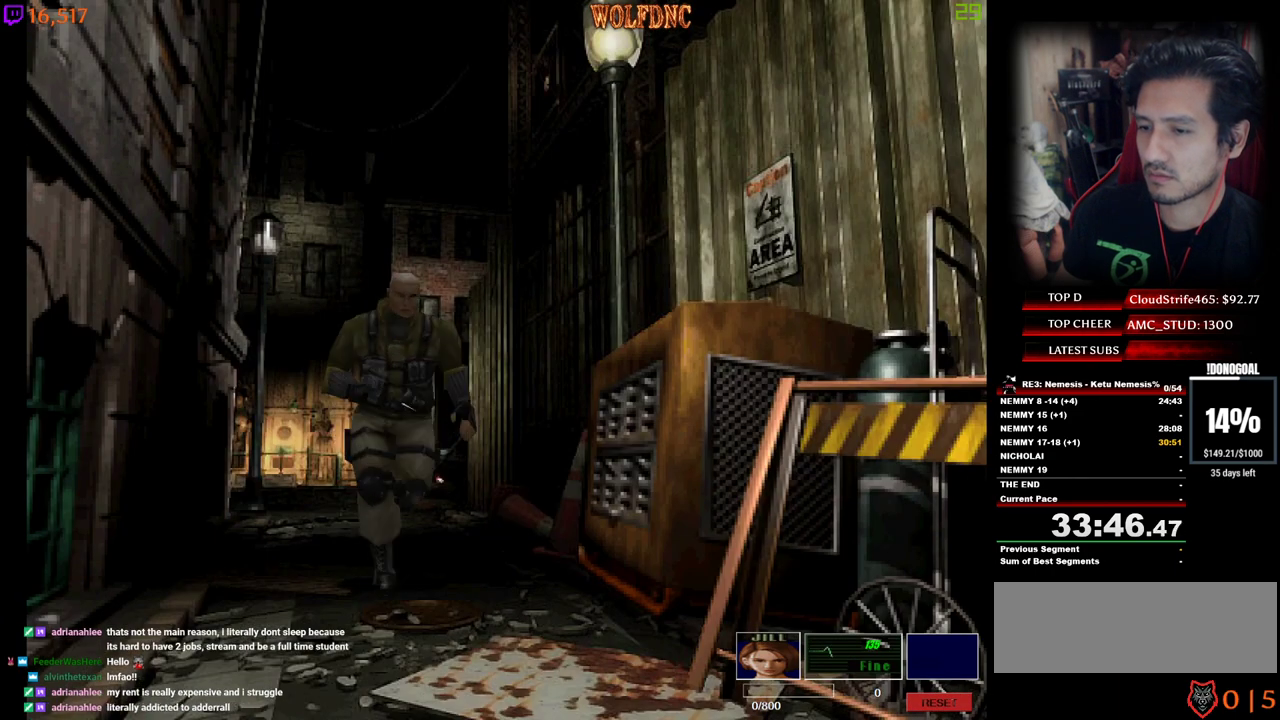
{"keys": ["num4", "w"], "events": []}
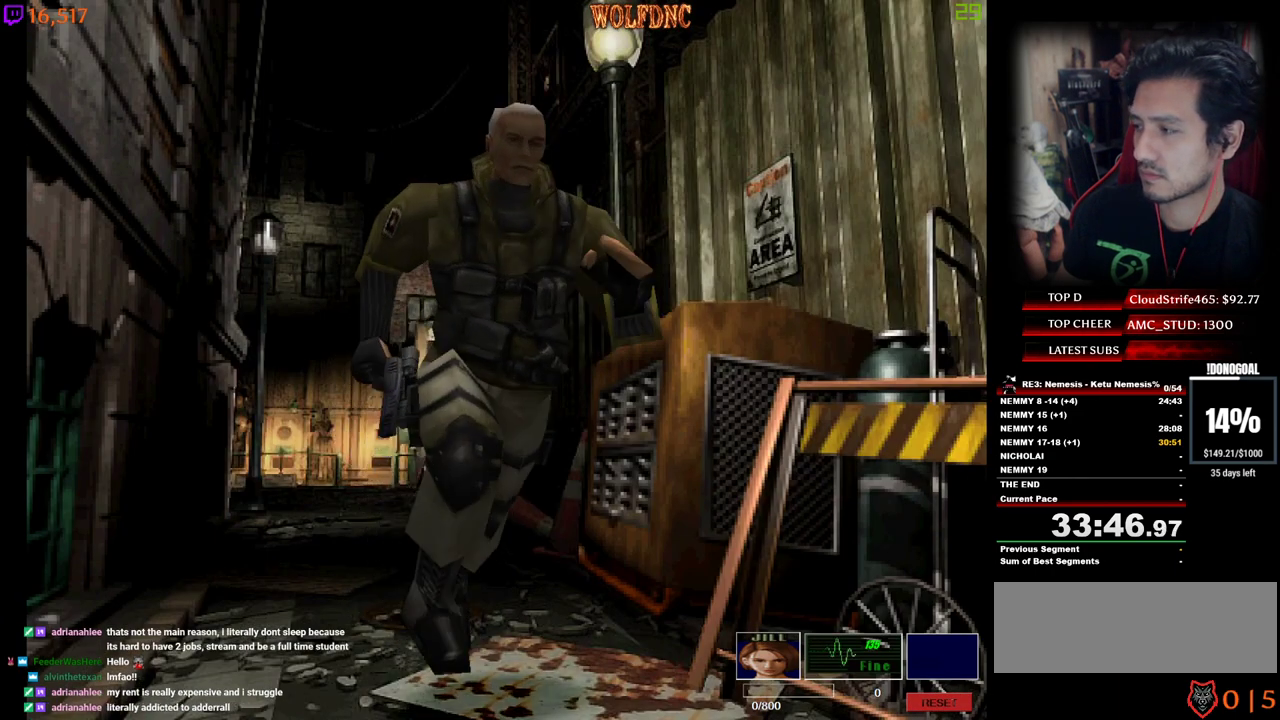
{"keys": ["num4", "w"], "events": []}
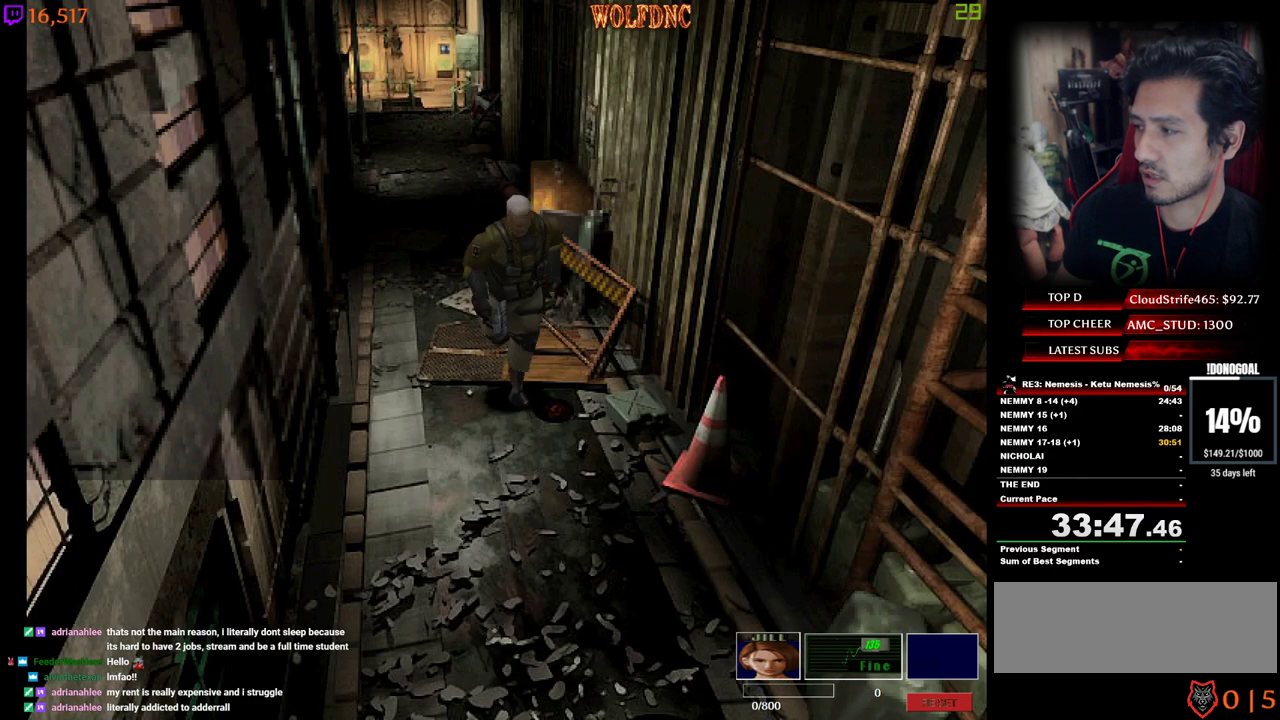
{"keys": ["num2", "num4", "w"], "events": [[184, "a", "down"], [234, "num2", "down"], [284, "a", "up"], [384, "a", "down"], [434, "a", "up"]]}
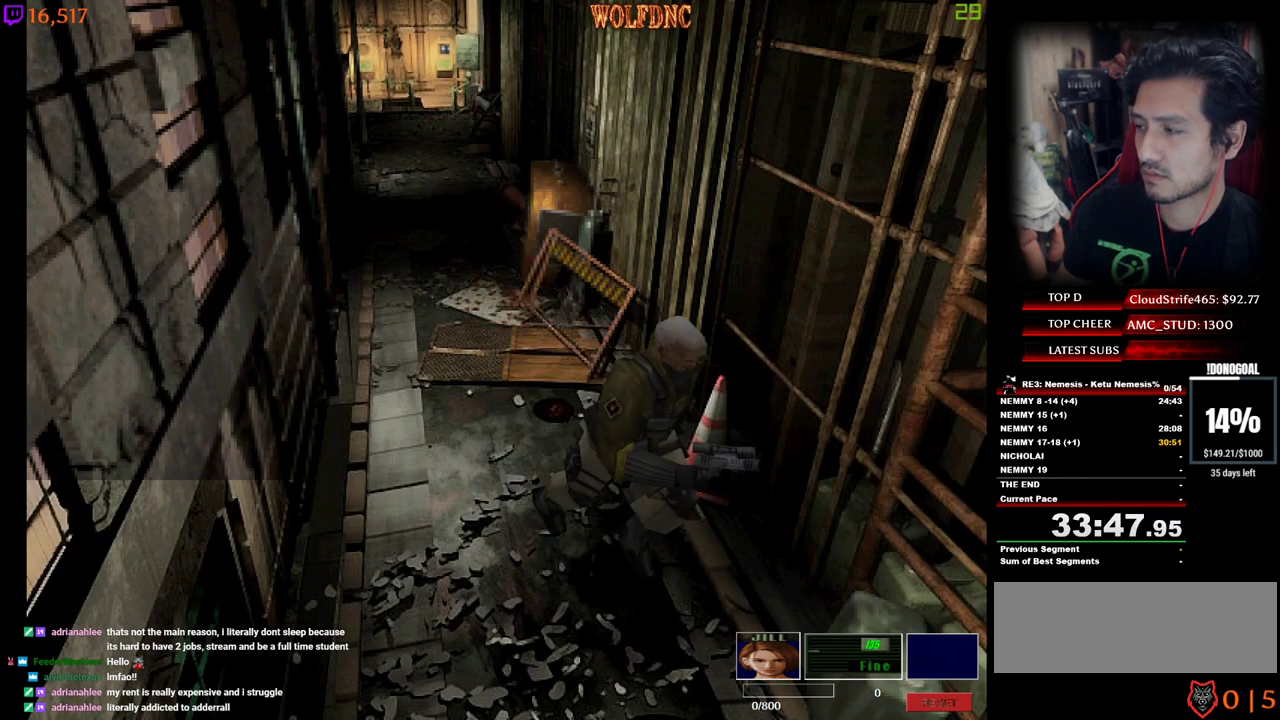
{"keys": ["num2", "num4", "w"], "events": [[67, "a", "down"], [350, "a", "up"]]}
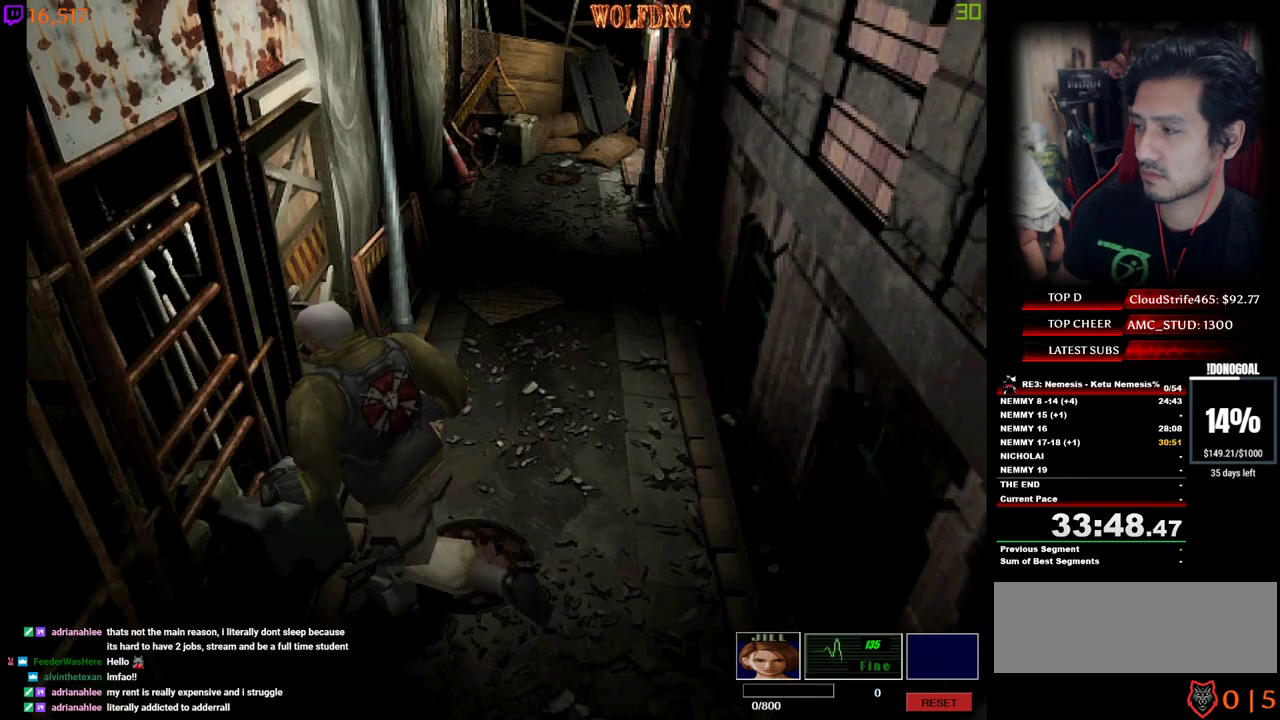
{"keys": ["num2", "num4", "w"], "events": [[34, "d", "down"], [167, "d", "up"], [367, "d", "down"], [400, "d", "up"]]}
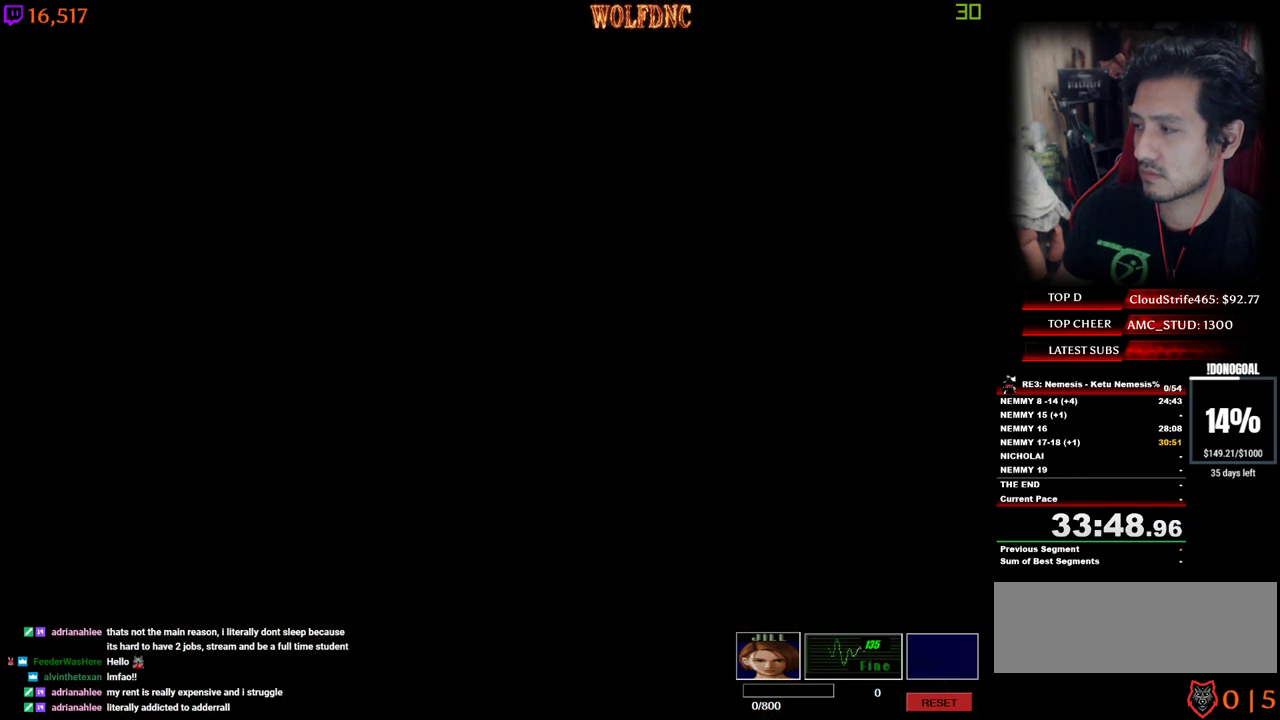
{"keys": ["num4", "w"], "events": [[150, "a", "down"], [284, "a", "up"], [284, "space", "down"], [384, "space", "up"], [417, "num2", "up"]]}
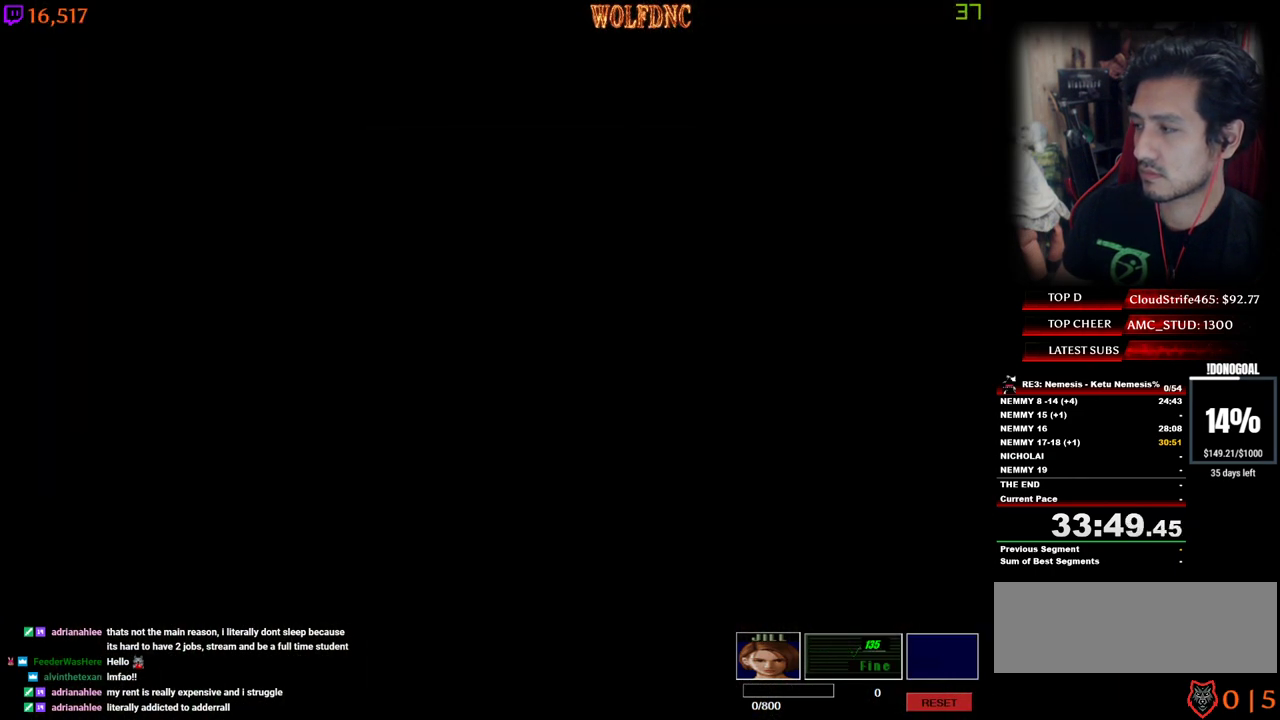
{"keys": ["num4", "w"], "events": []}
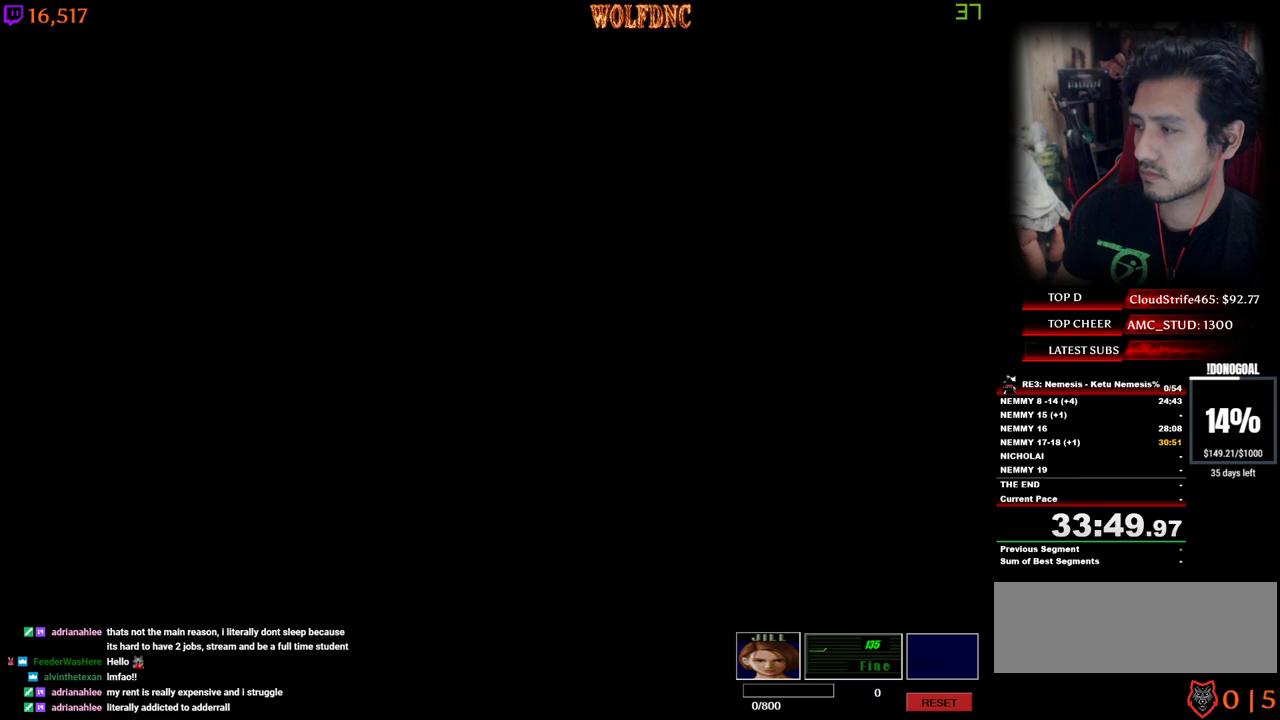
{"keys": ["num4", "w"], "events": [[167, "num2", "down"], [317, "num2", "up"], [367, "num2", "down"], [500, "num2", "up"]]}
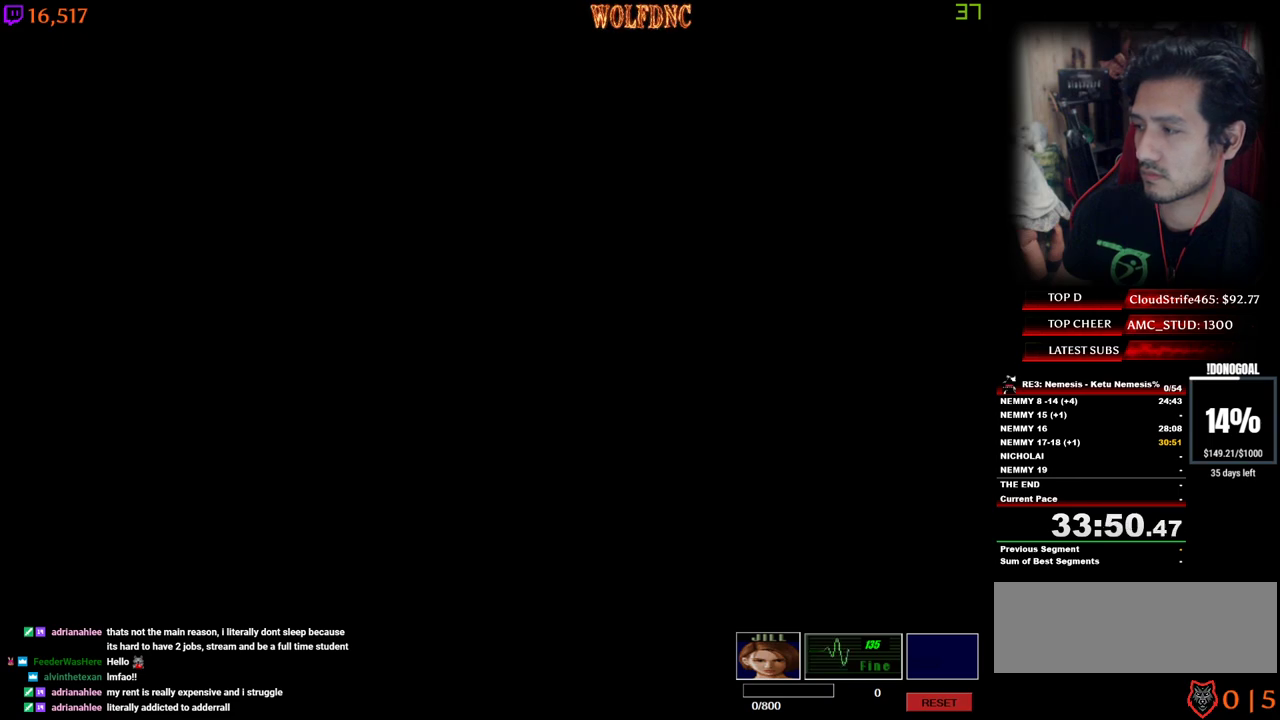
{"keys": ["num4", "w"], "events": [[100, "num2", "down"], [150, "num2", "up"]]}
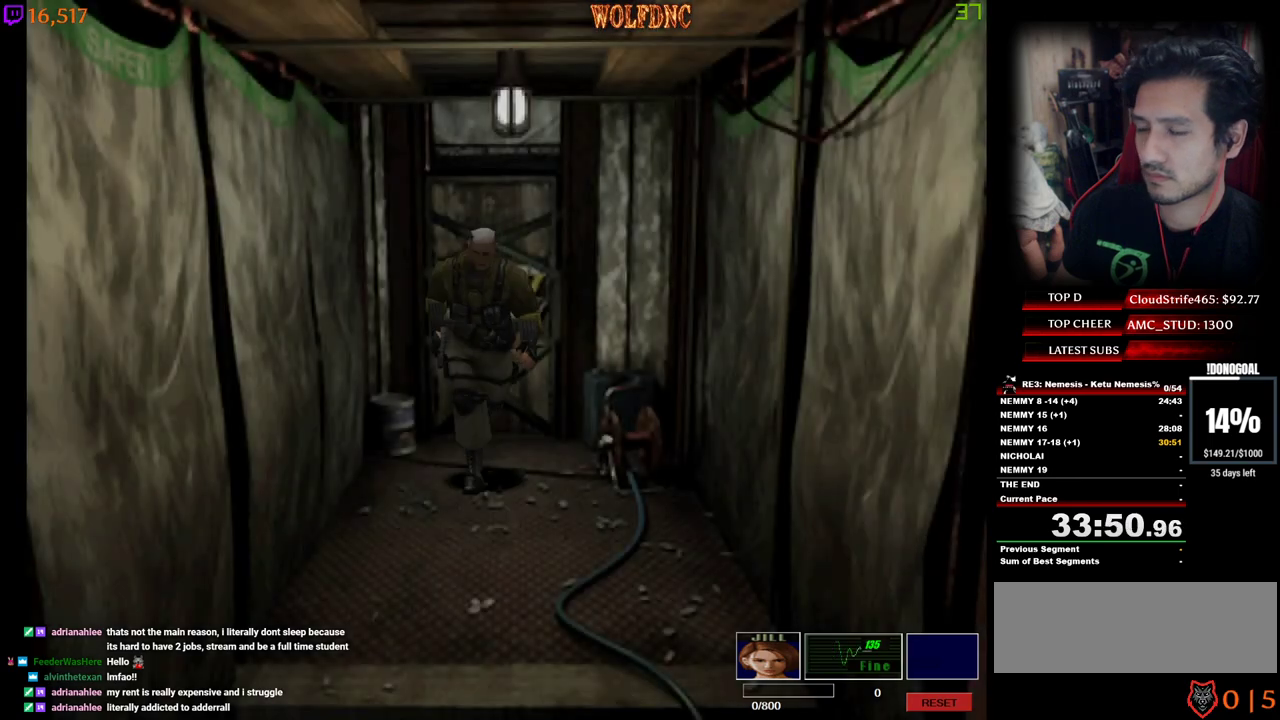
{"keys": ["num4", "w"], "events": []}
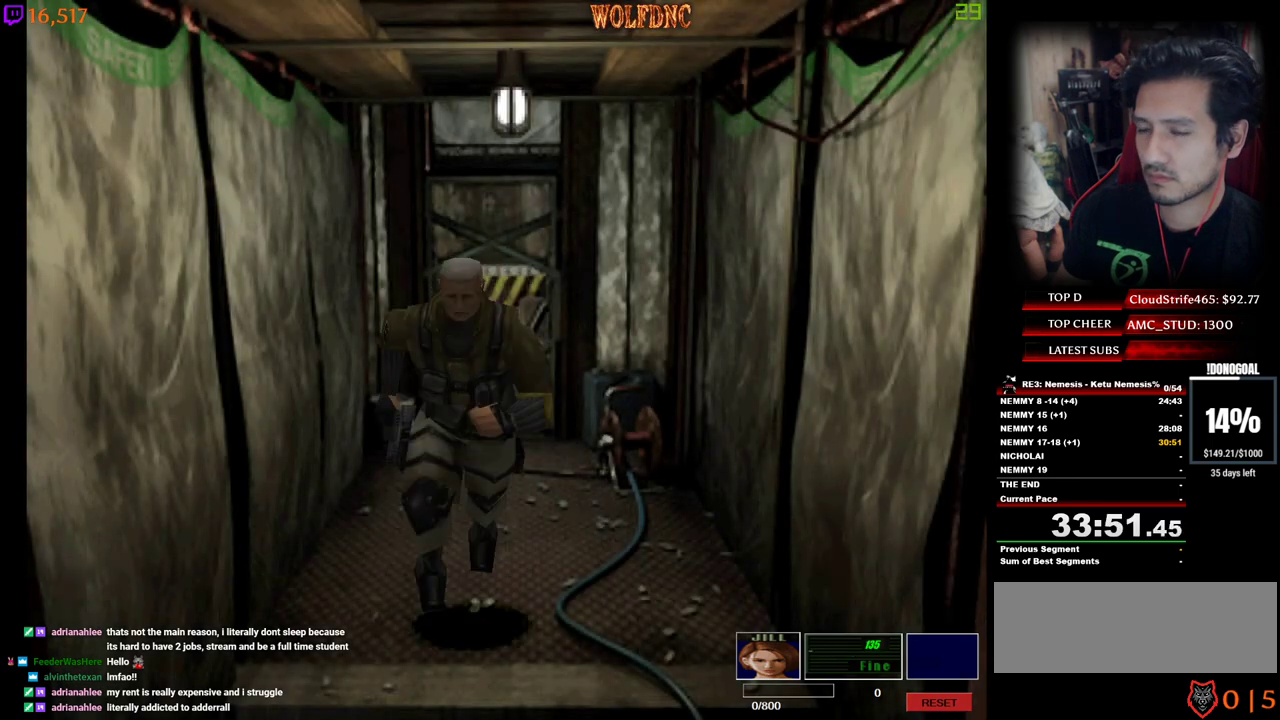
{"keys": ["num4", "w"], "events": []}
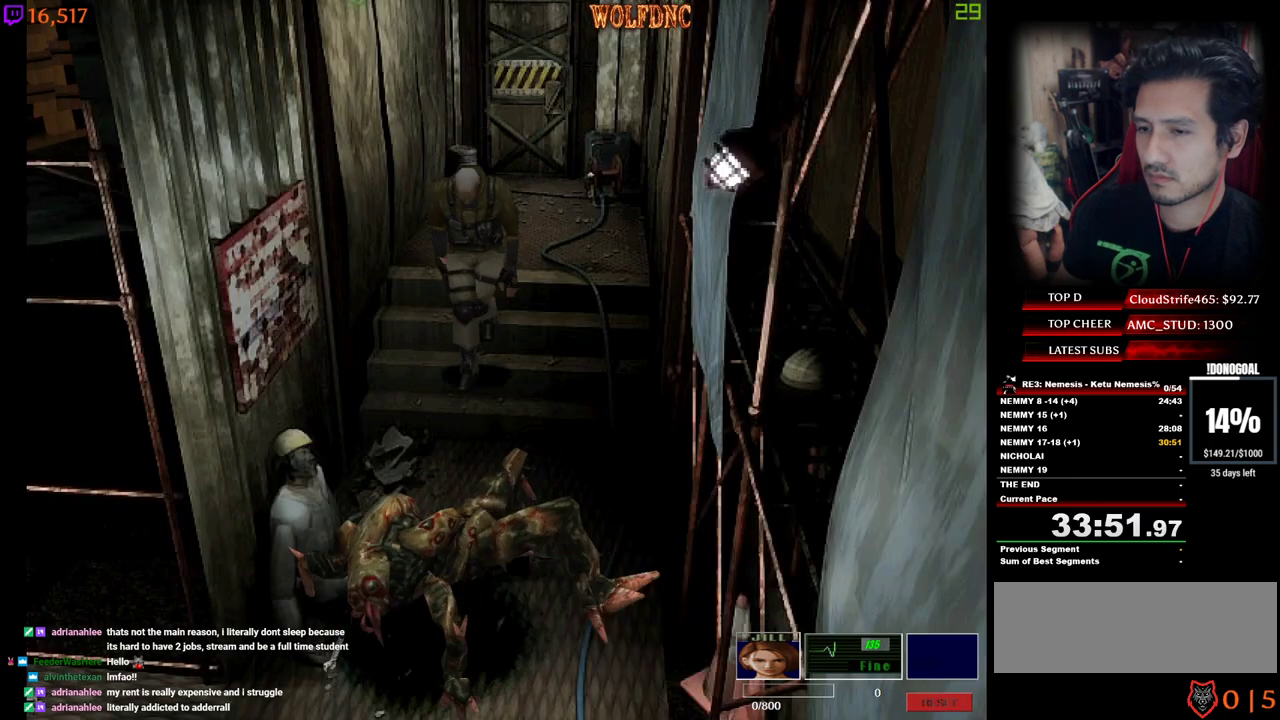
{"keys": ["num4", "w"], "events": []}
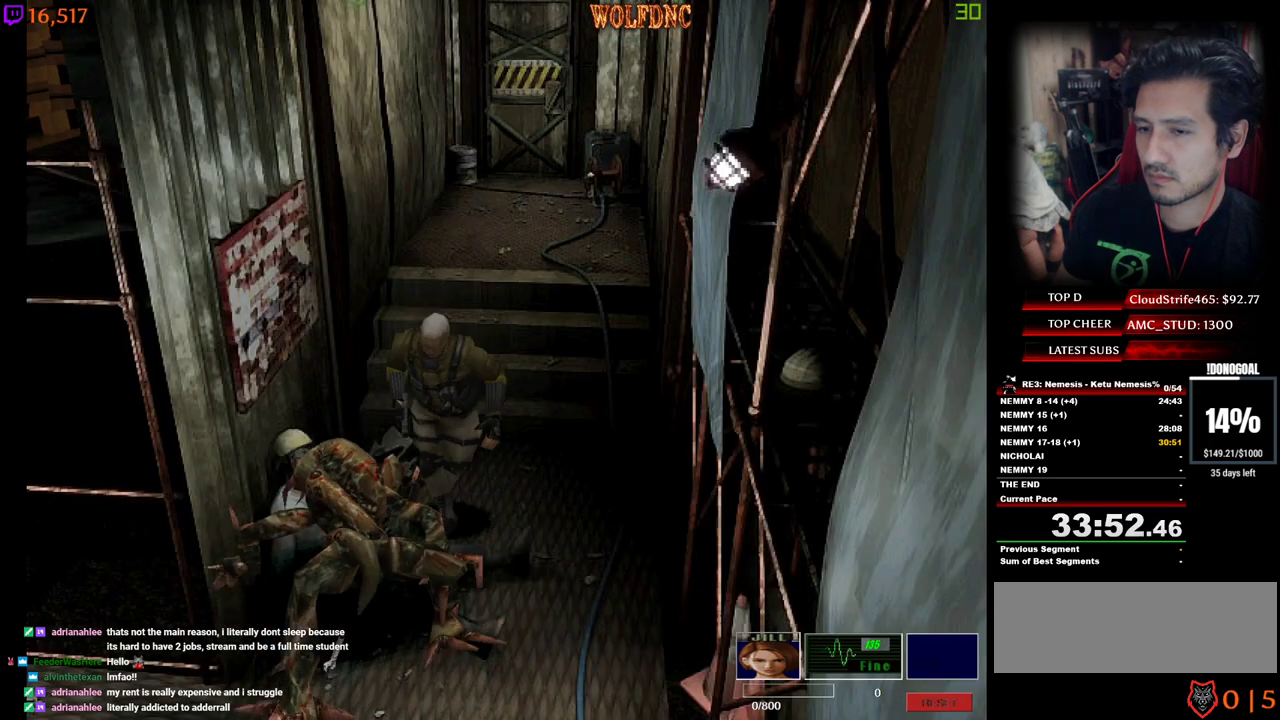
{"keys": ["num4", "w"], "events": []}
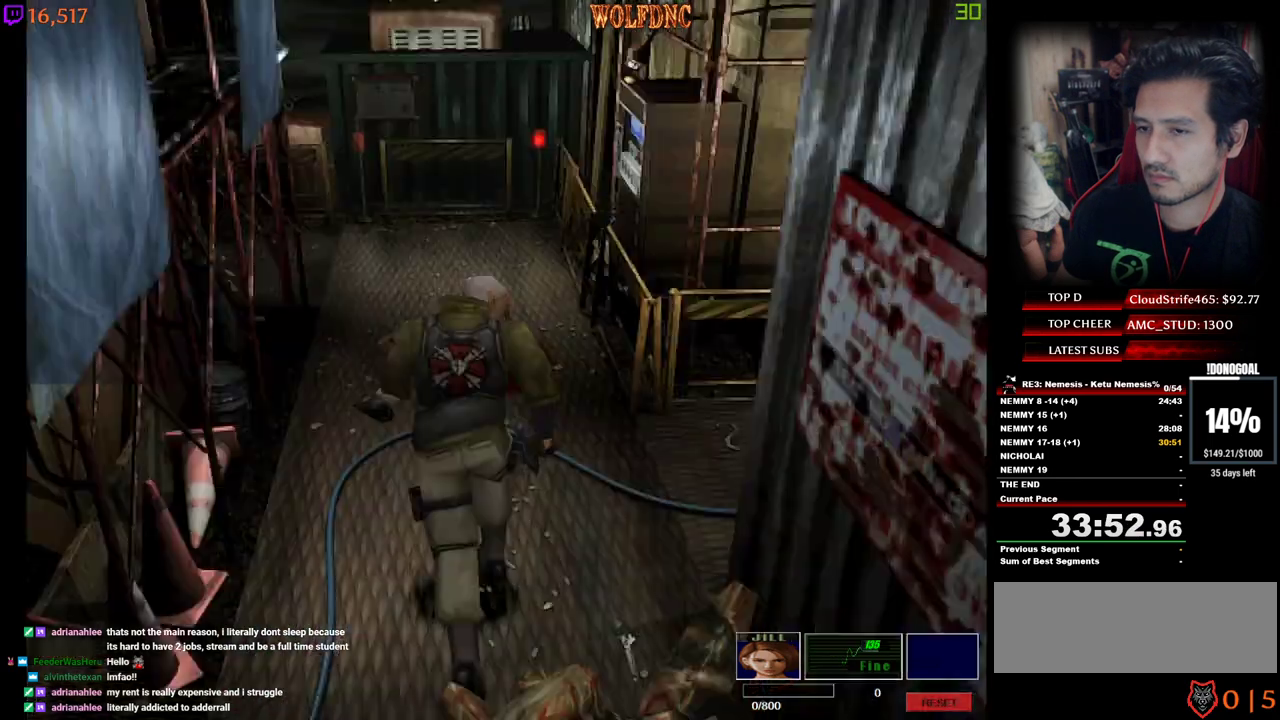
{"keys": ["d"], "events": [[267, "d", "down"], [367, "w", "up"], [417, "num4", "up"]]}
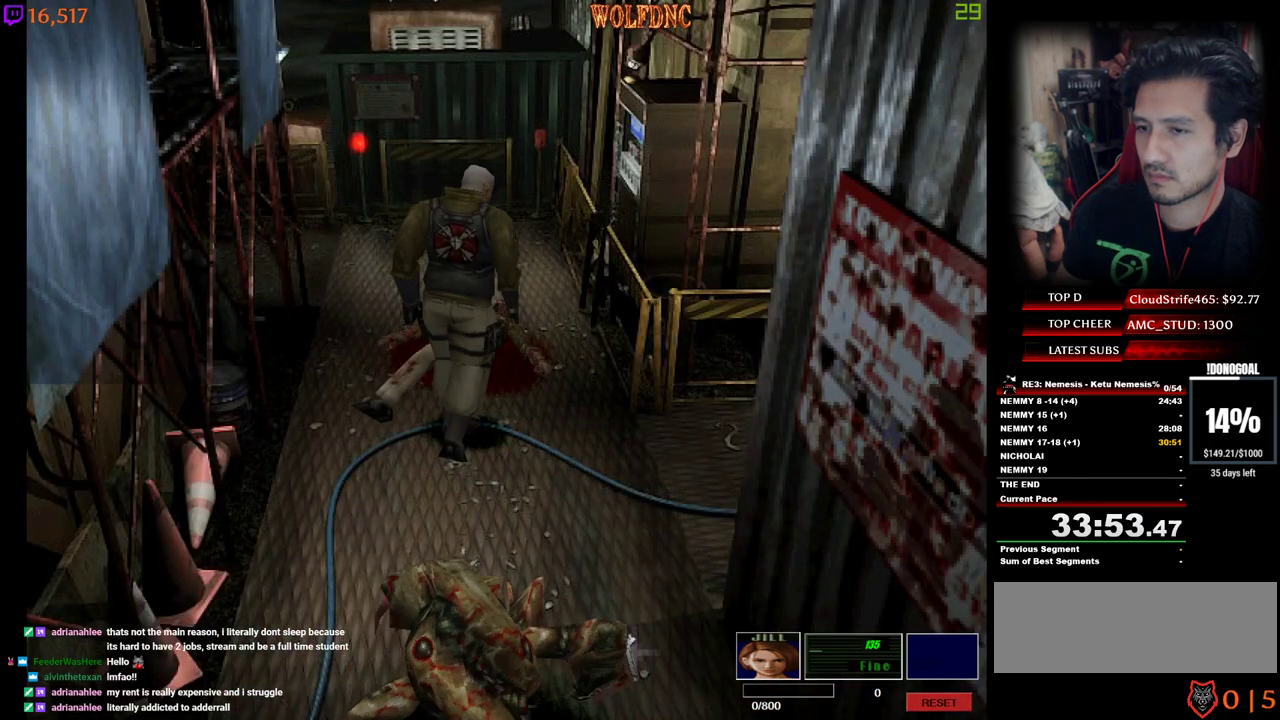
{"keys": ["d", "num4", "w"], "events": [[150, "num4", "down"], [184, "w", "down"]]}
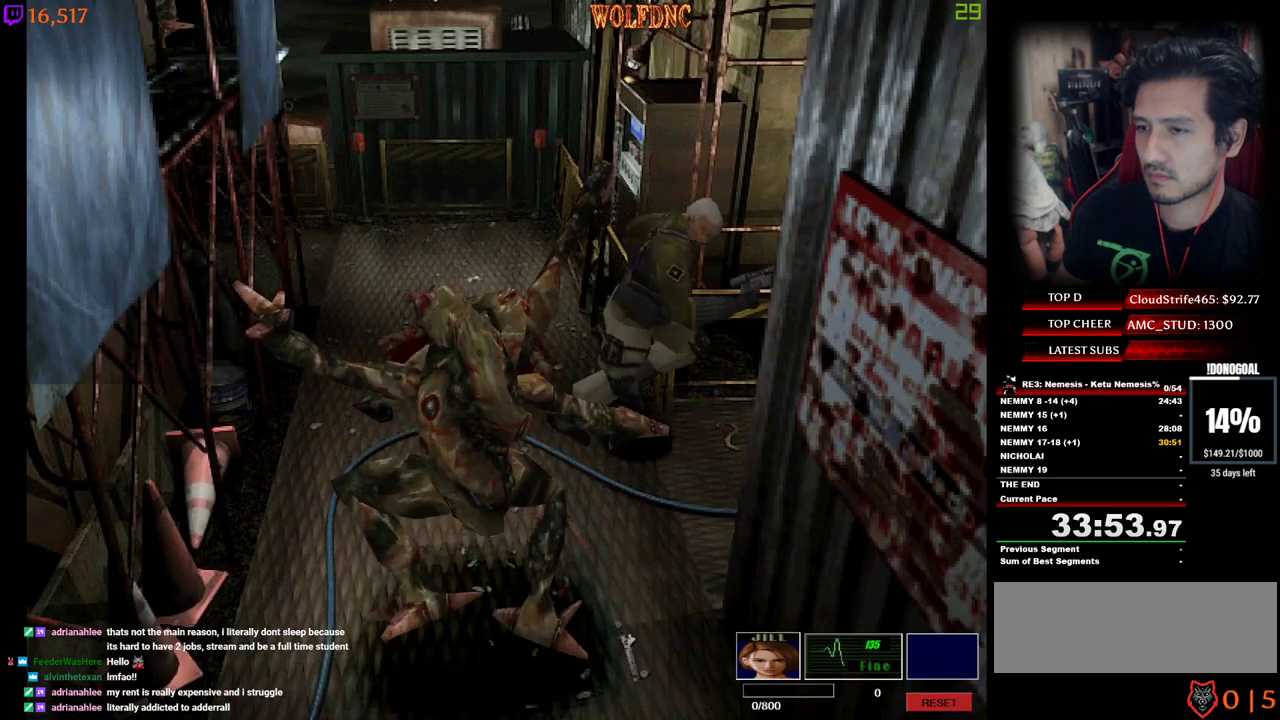
{"keys": ["d", "num4", "w"], "events": []}
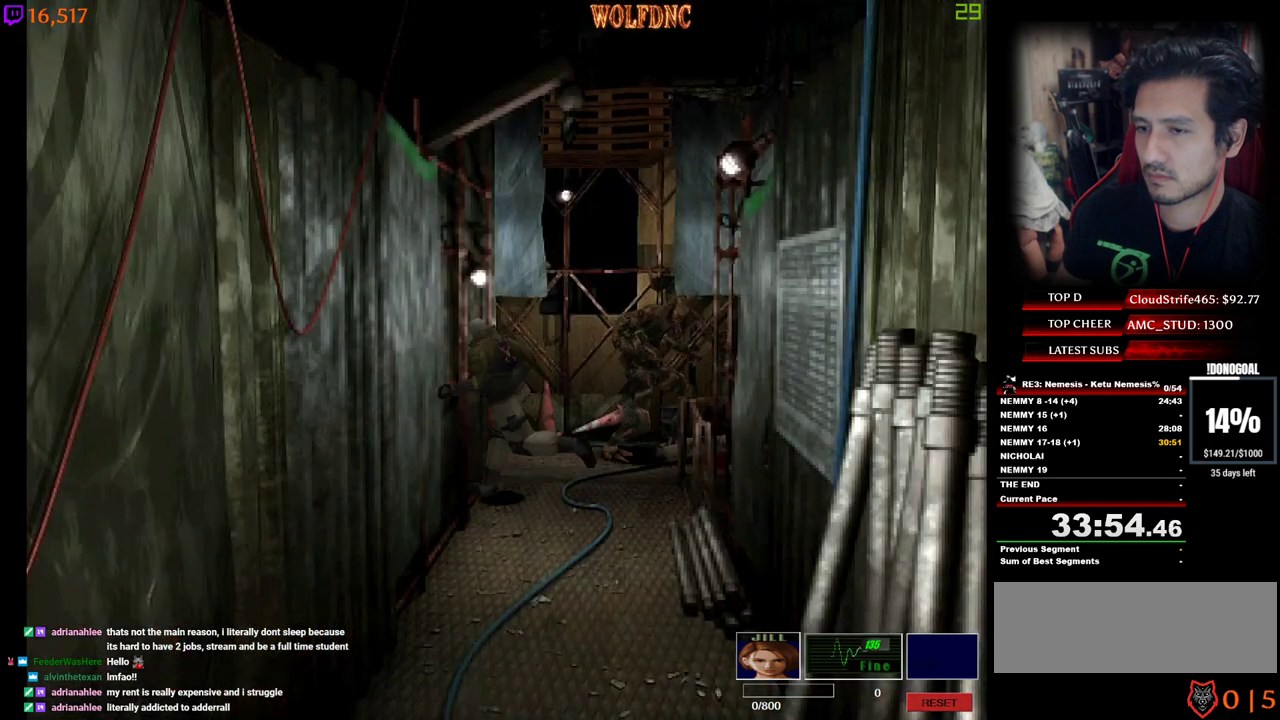
{"keys": ["a", "w"], "events": [[367, "d", "up"], [450, "a", "down"], [450, "num4", "up"]]}